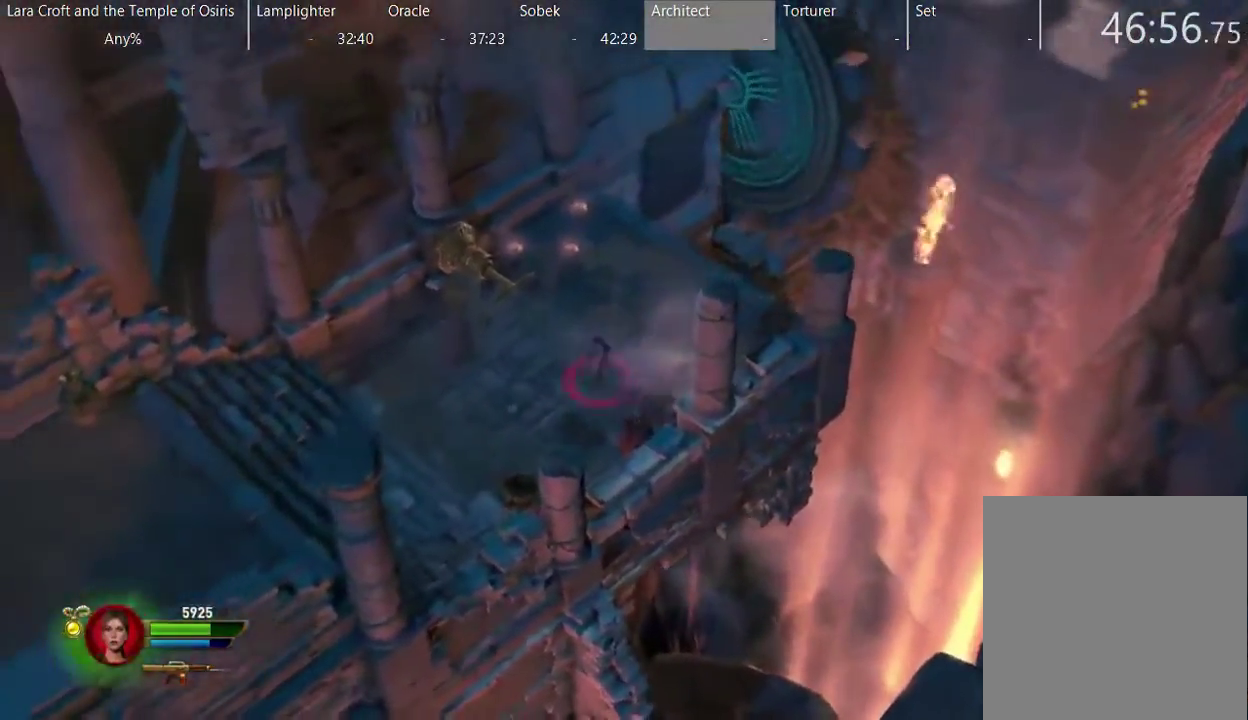
Gameplay with a controller (Xbox layout); each line is a JSON object with the inputs held at the frame after it. "events" lists button and stick changes between this image and that frame as [ms after this image, input, new state], when the widget could be followed in between. This overlay highlights the sticks when they move; stick clicks (L3 R3) are not distinguishable. Not read: L3 R3.
{"buttons": ["B"], "left_stick": "center", "right_stick": "center", "events": [[17, "left_stick", "left"], [67, "left_stick", "up-left"], [167, "left_stick", "up"], [317, "left_stick", "center"], [417, "B", "down"]]}
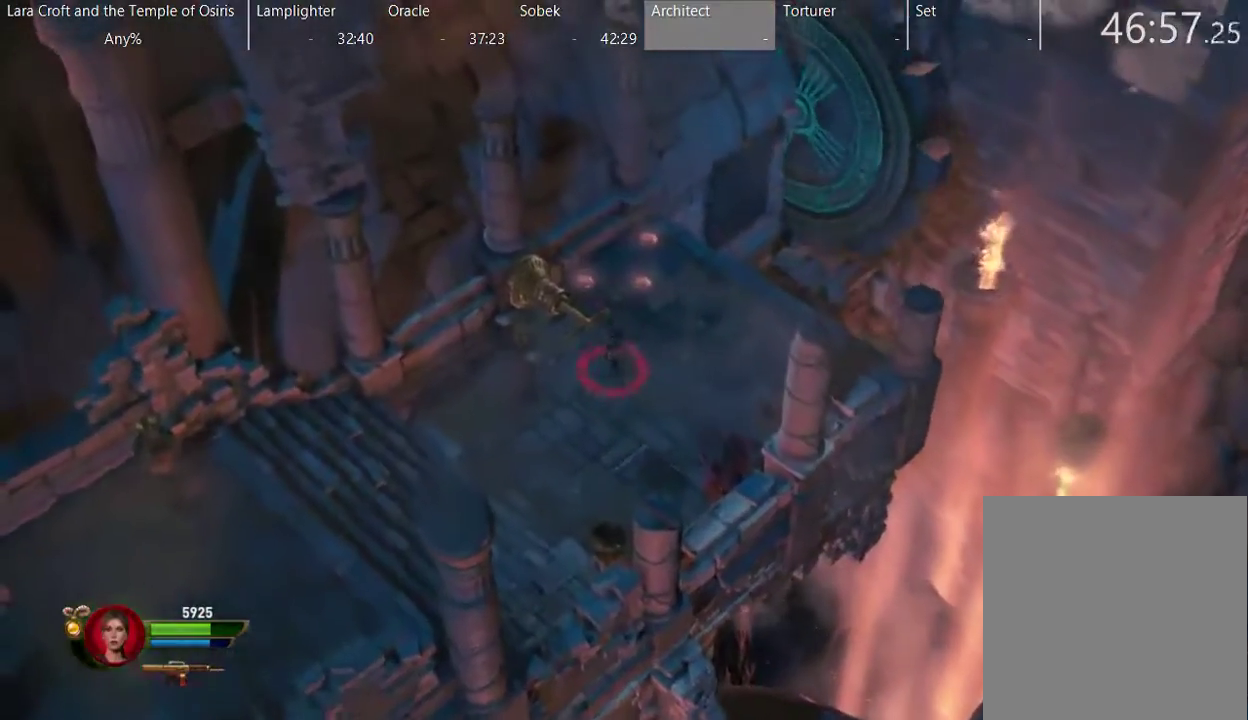
{"buttons": ["B"], "left_stick": "down-right", "right_stick": "center", "events": [[117, "left_stick", "right"], [200, "left_stick", "down-right"]]}
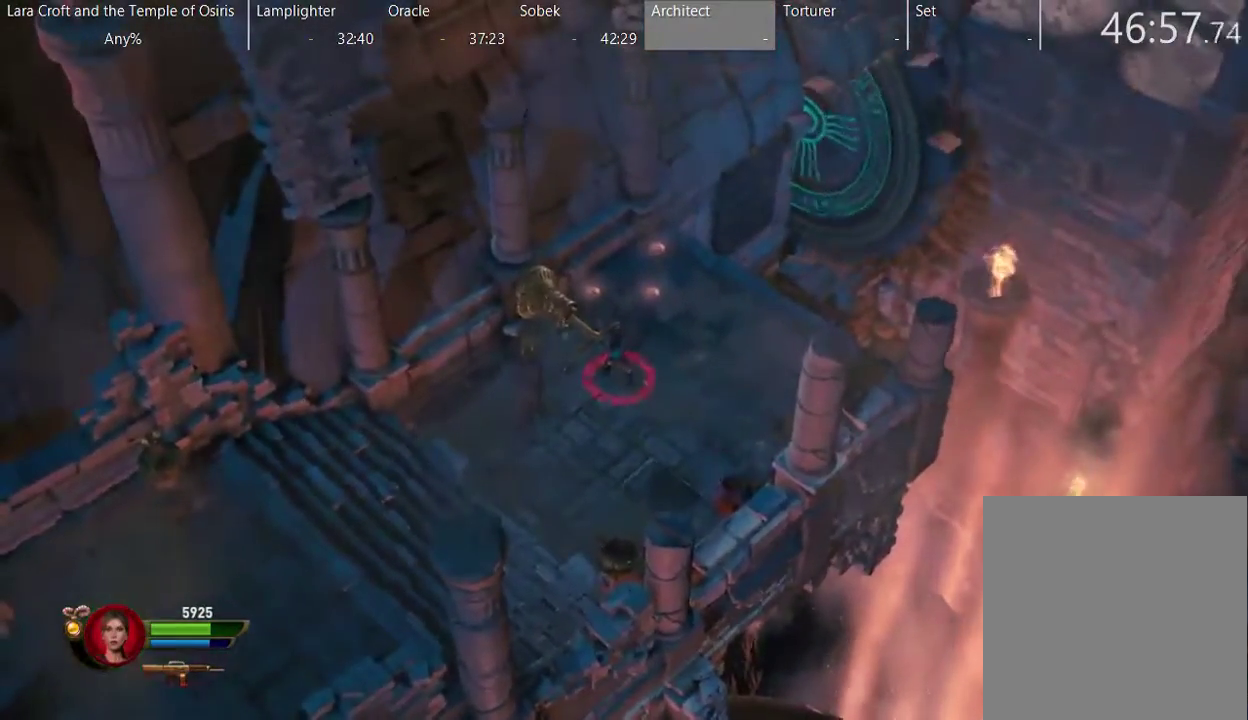
{"buttons": ["B"], "left_stick": "down-right", "right_stick": "center", "events": []}
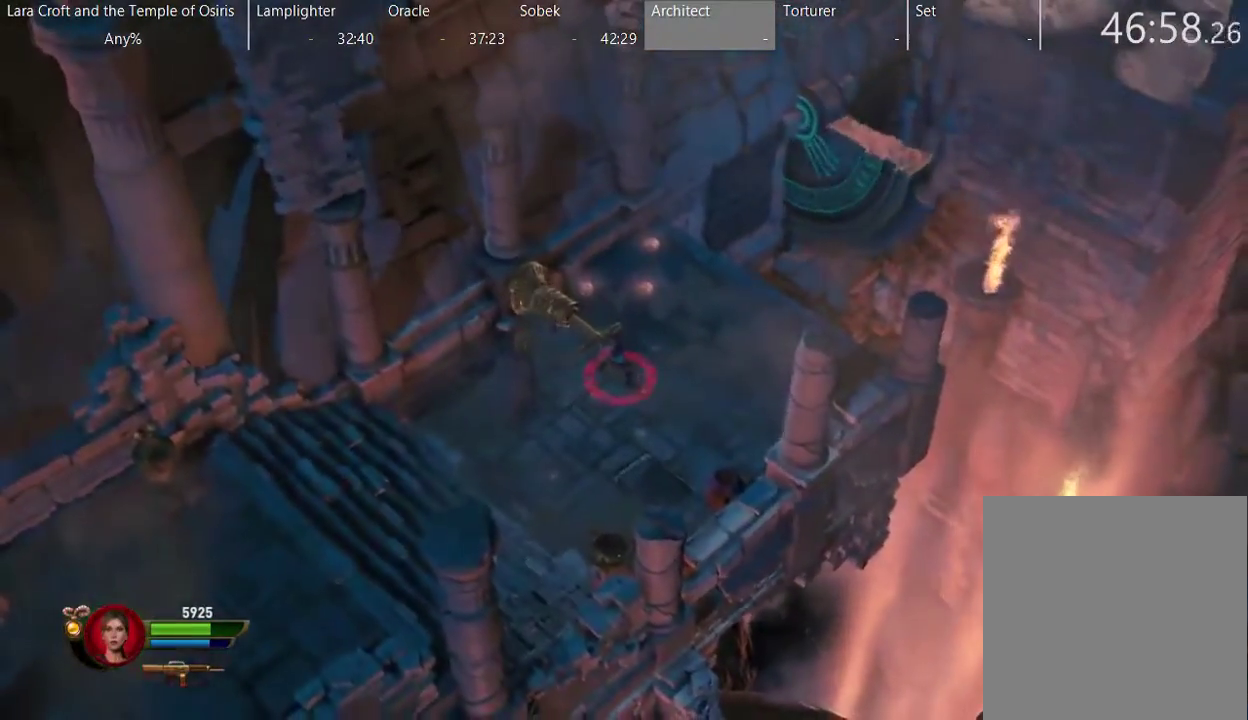
{"buttons": ["B"], "left_stick": "down-right", "right_stick": "center", "events": []}
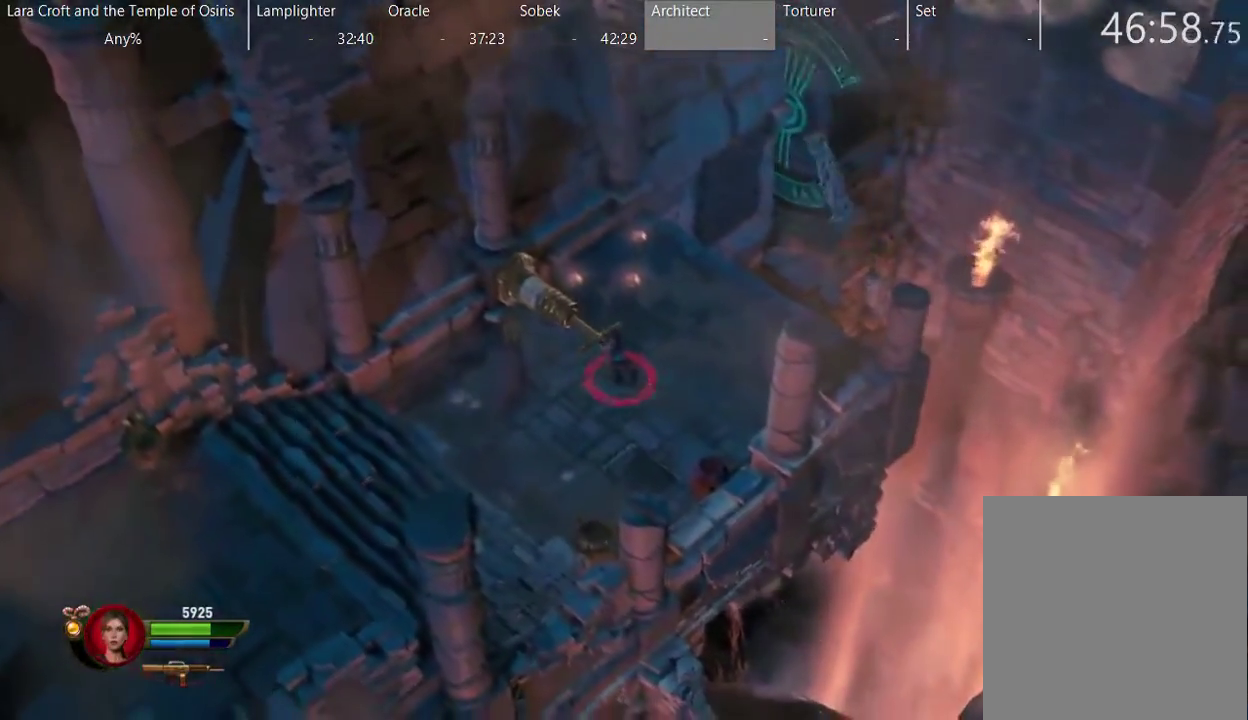
{"buttons": ["B"], "left_stick": "down-right", "right_stick": "center", "events": []}
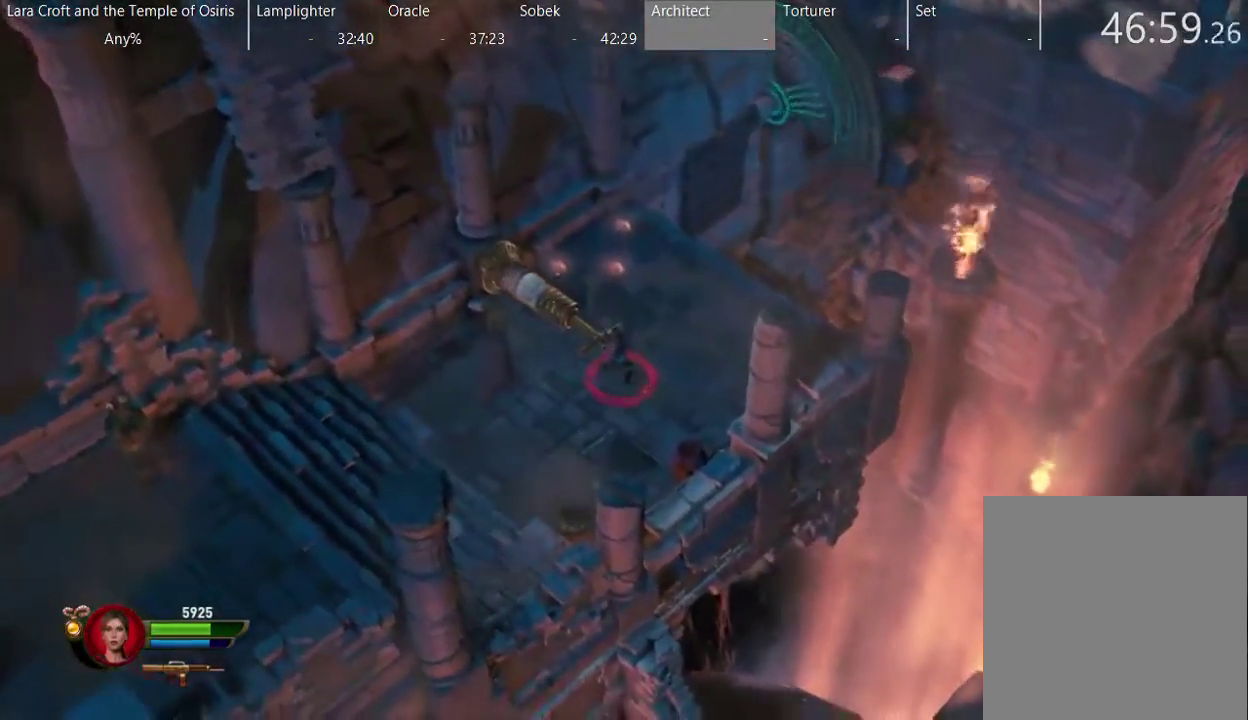
{"buttons": ["B"], "left_stick": "down-right", "right_stick": "center", "events": []}
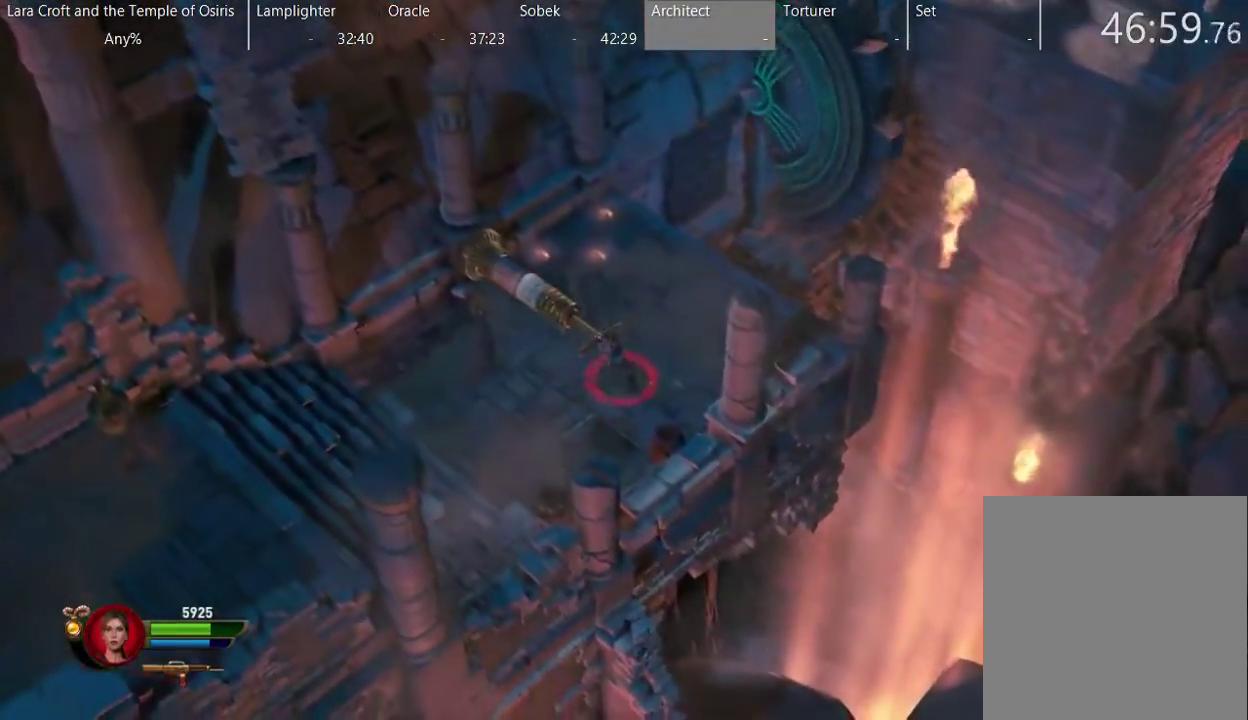
{"buttons": ["B"], "left_stick": "down-right", "right_stick": "center", "events": []}
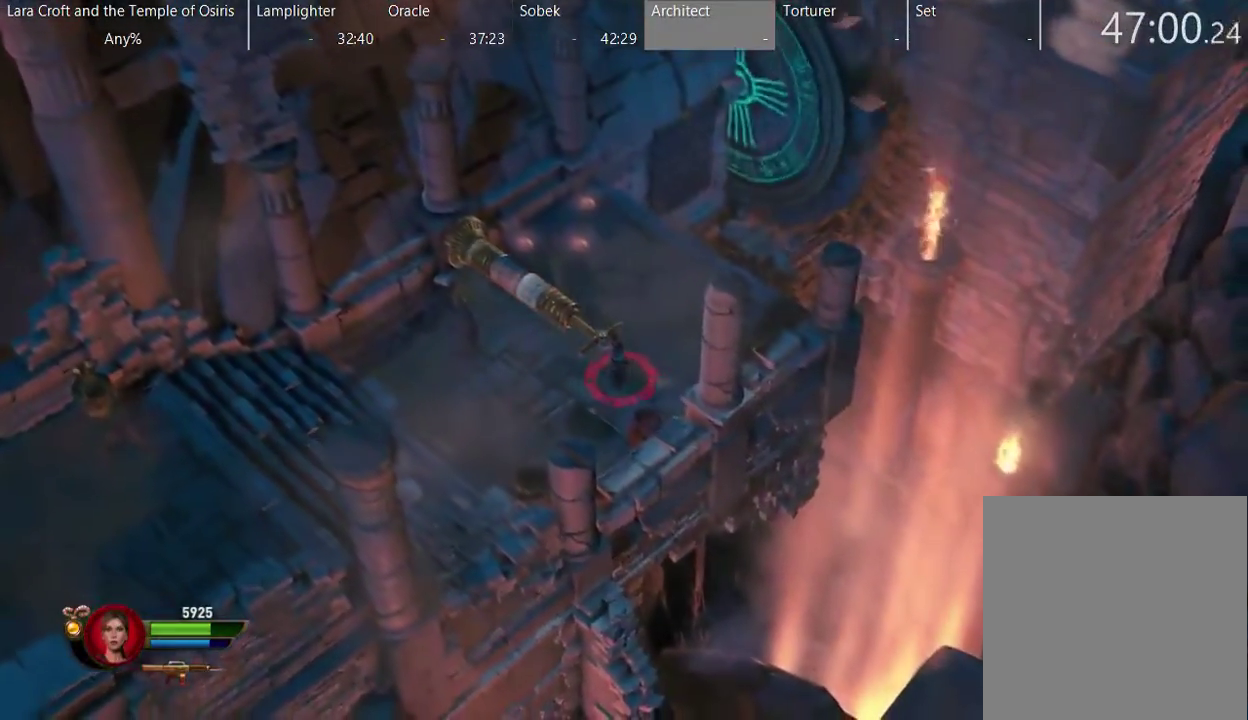
{"buttons": ["B"], "left_stick": "down-right", "right_stick": "center", "events": []}
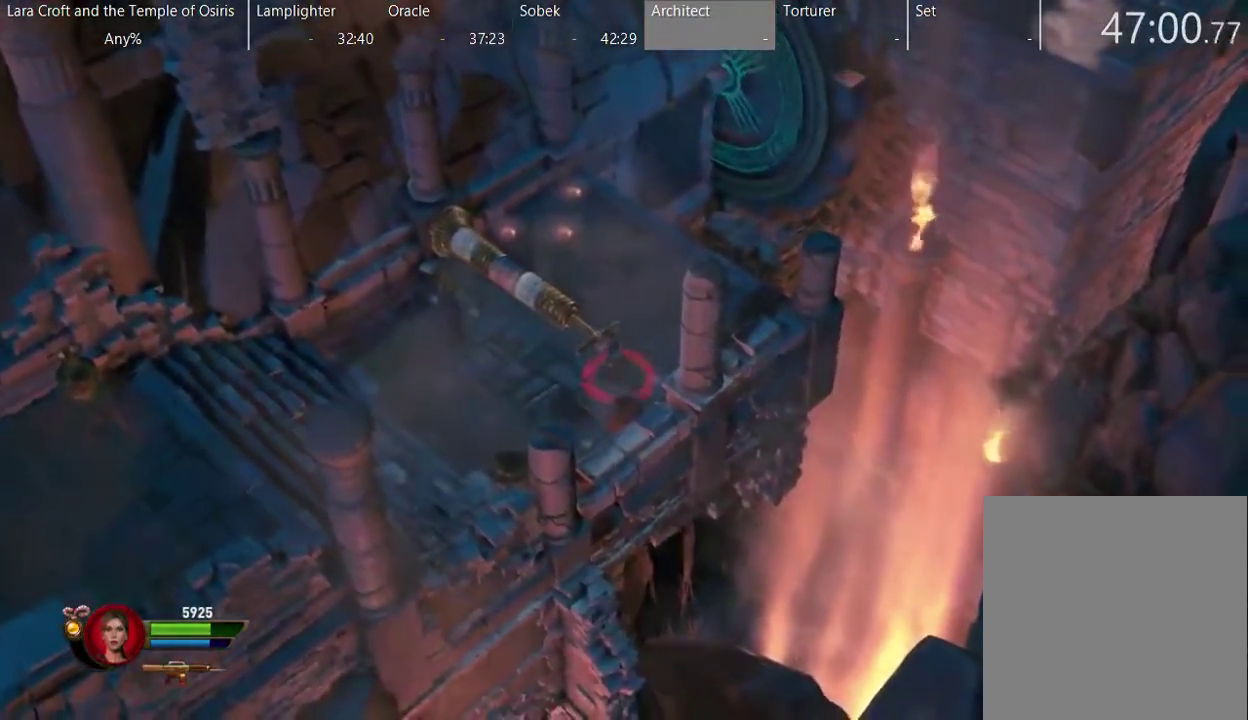
{"buttons": ["B"], "left_stick": "down-right", "right_stick": "center", "events": []}
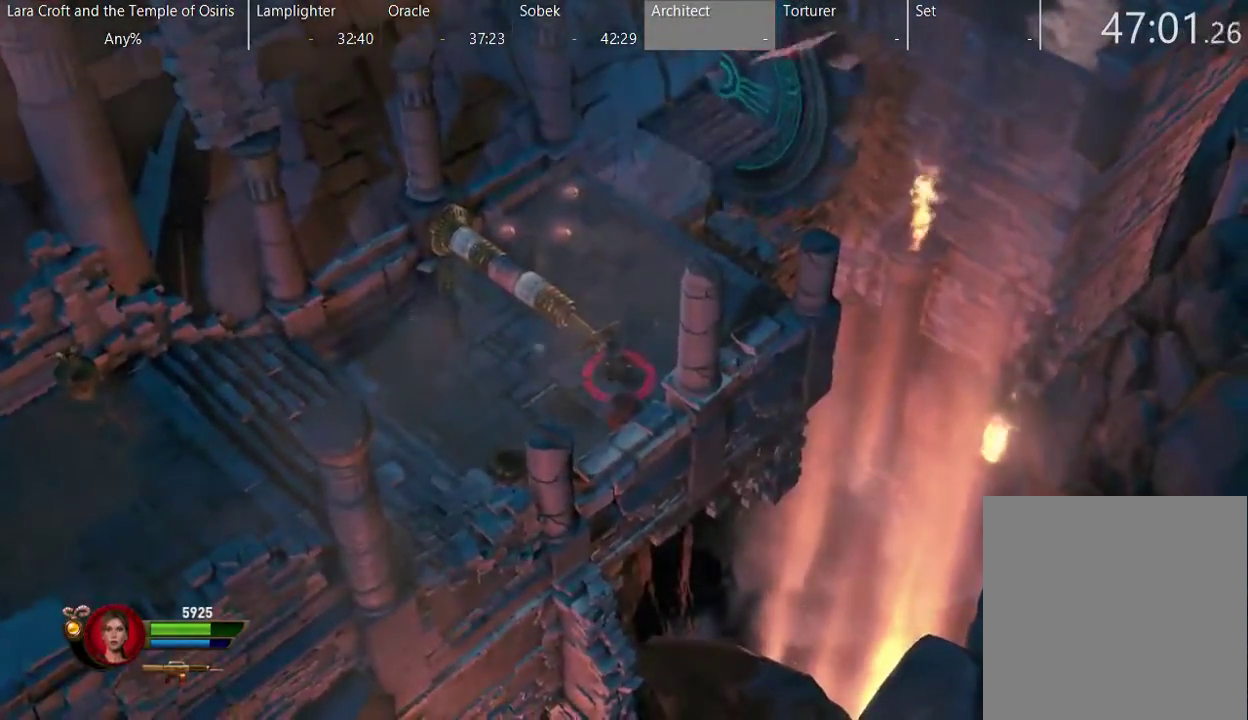
{"buttons": [], "left_stick": "up", "right_stick": "center", "events": [[133, "left_stick", "right"], [183, "B", "up"], [233, "left_stick", "up-right"], [333, "left_stick", "up"]]}
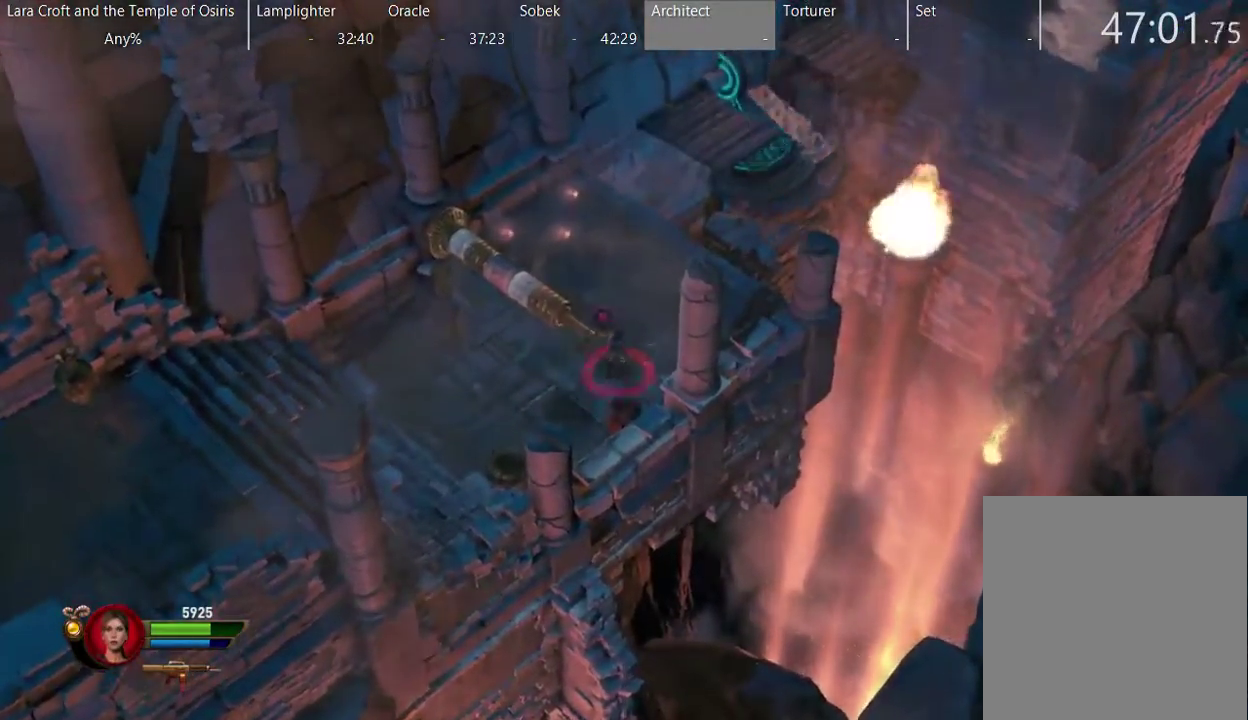
{"buttons": [], "left_stick": "up", "right_stick": "center", "events": []}
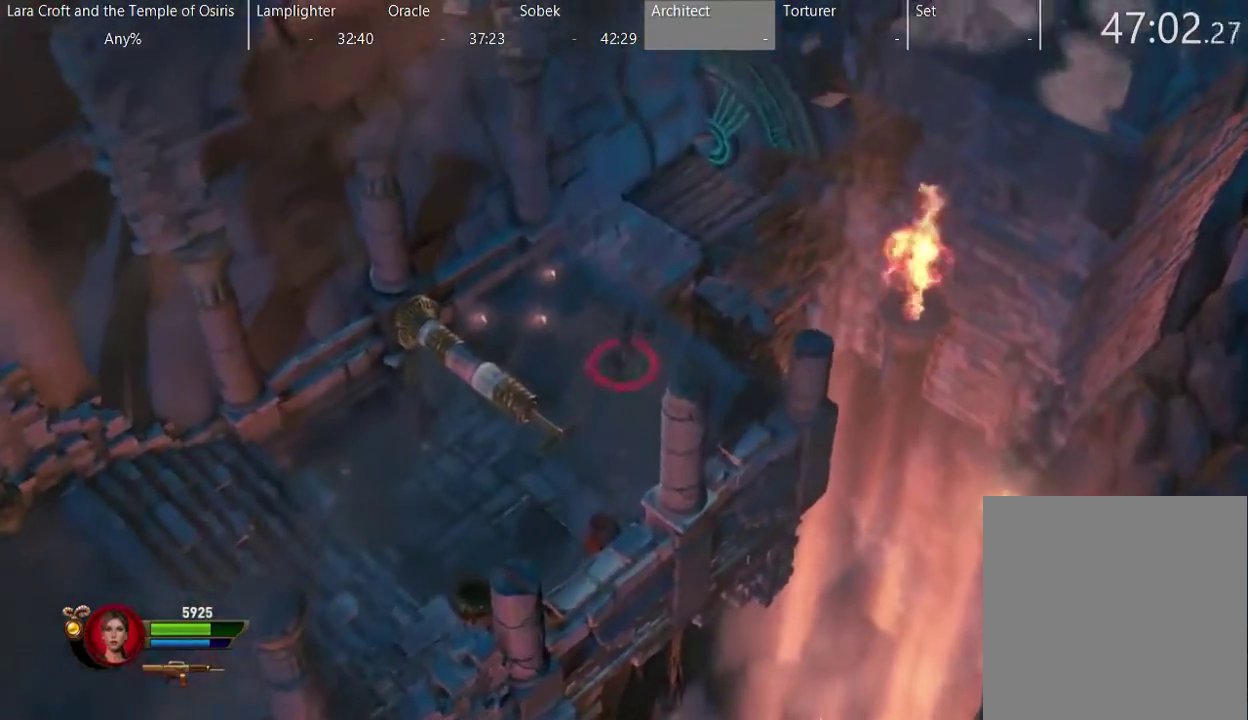
{"buttons": ["A"], "left_stick": "up", "right_stick": "center", "events": [[33, "left_stick", "up-right"], [83, "A", "down"], [383, "left_stick", "up"]]}
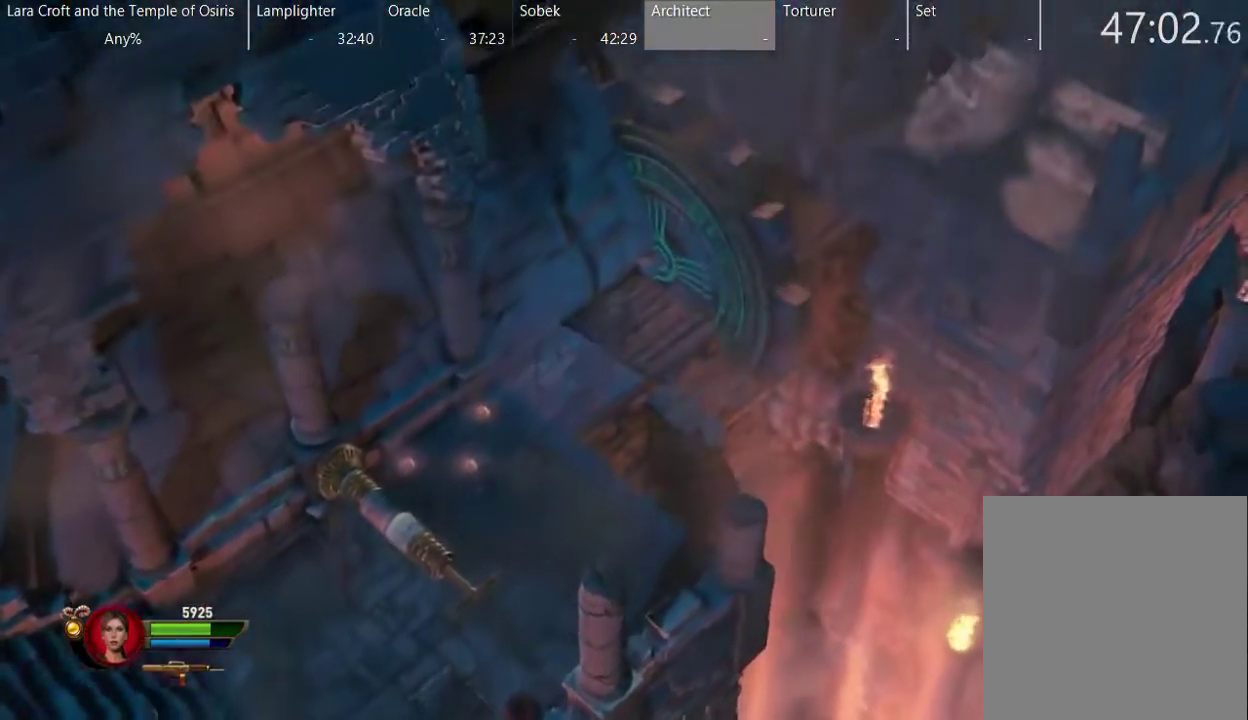
{"buttons": ["L2"], "left_stick": "center", "right_stick": "center", "events": [[33, "A", "up"], [283, "left_stick", "up-right"], [333, "L2", "down"], [333, "left_stick", "center"]]}
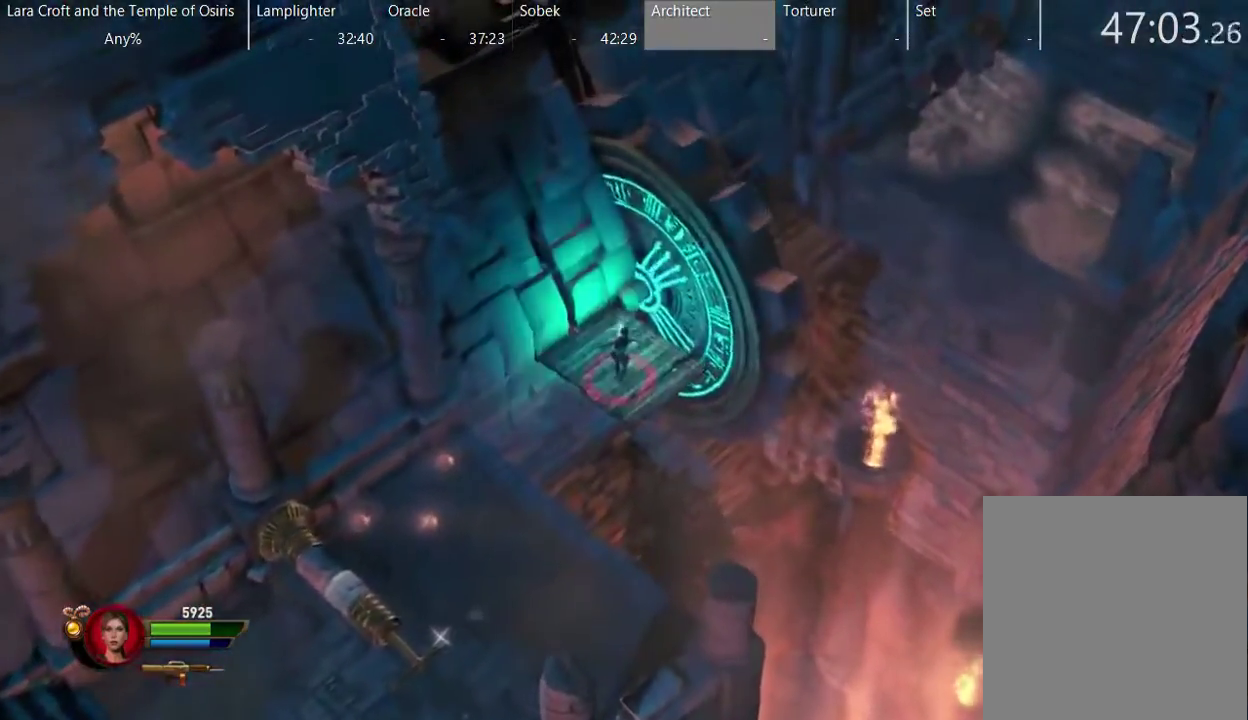
{"buttons": [], "left_stick": "center", "right_stick": "center", "events": [[333, "L2", "up"]]}
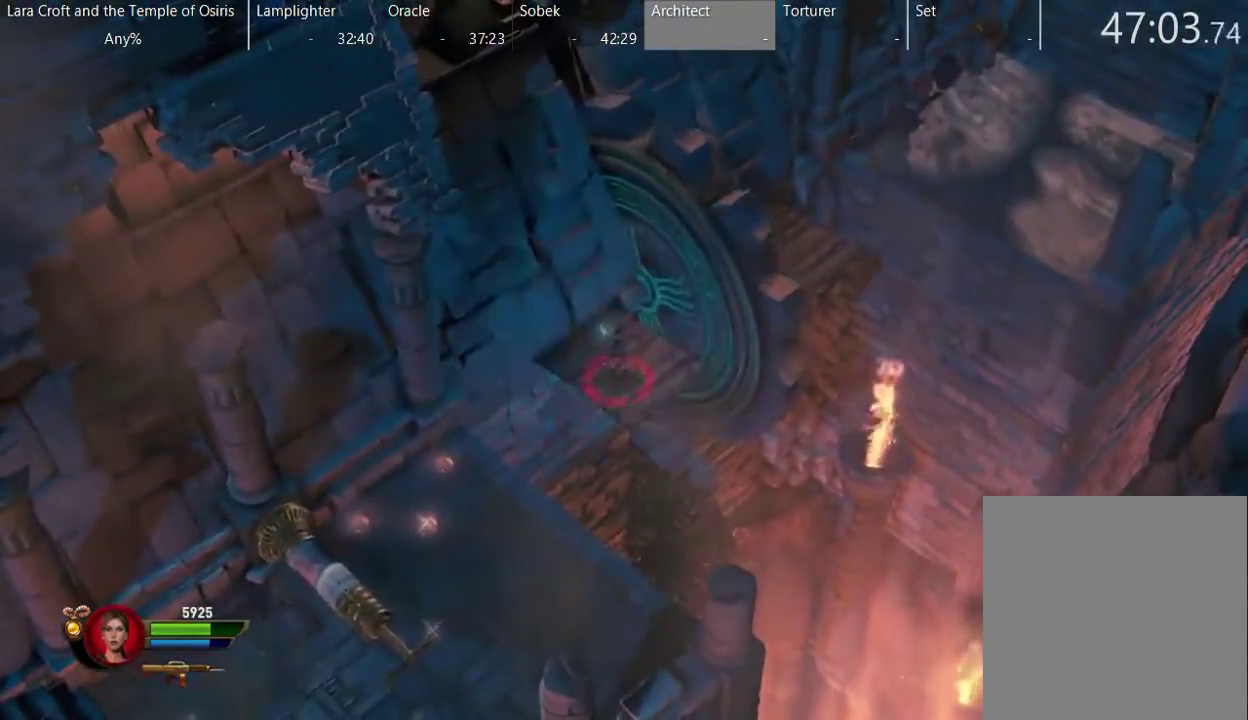
{"buttons": [], "left_stick": "center", "right_stick": "center", "events": []}
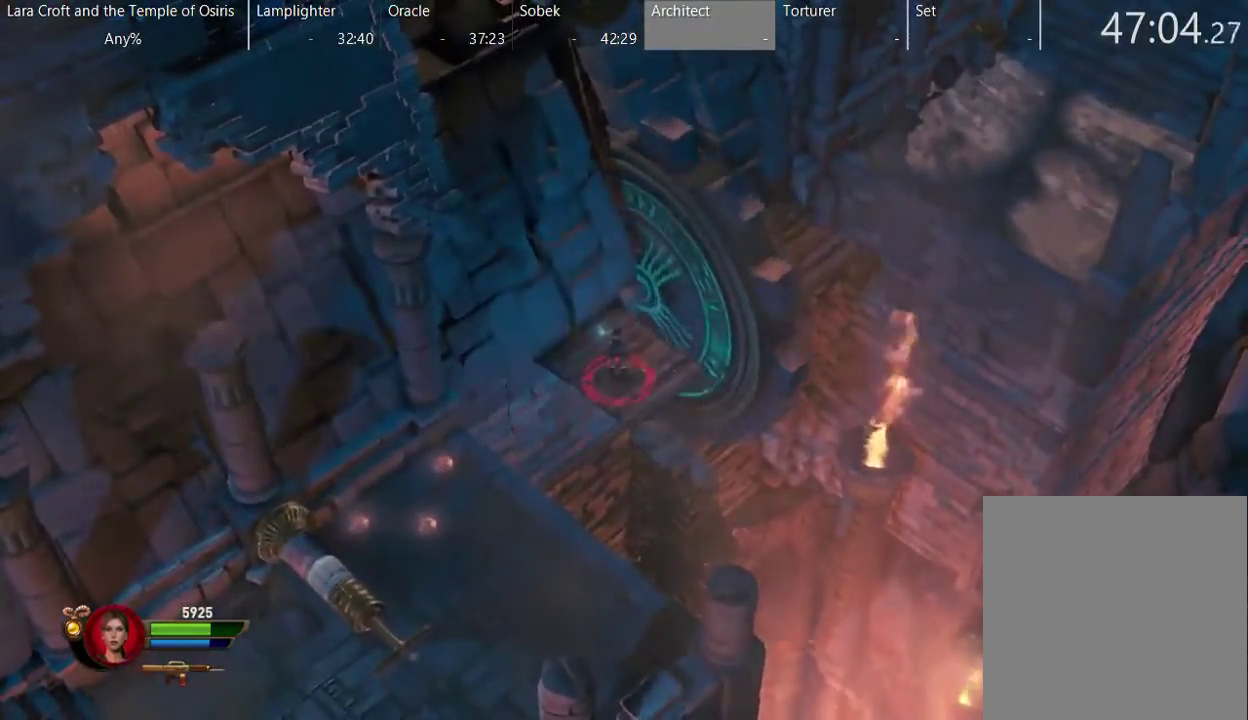
{"buttons": ["L2"], "left_stick": "up-right", "right_stick": "center", "events": [[450, "L2", "down"], [500, "left_stick", "up-right"]]}
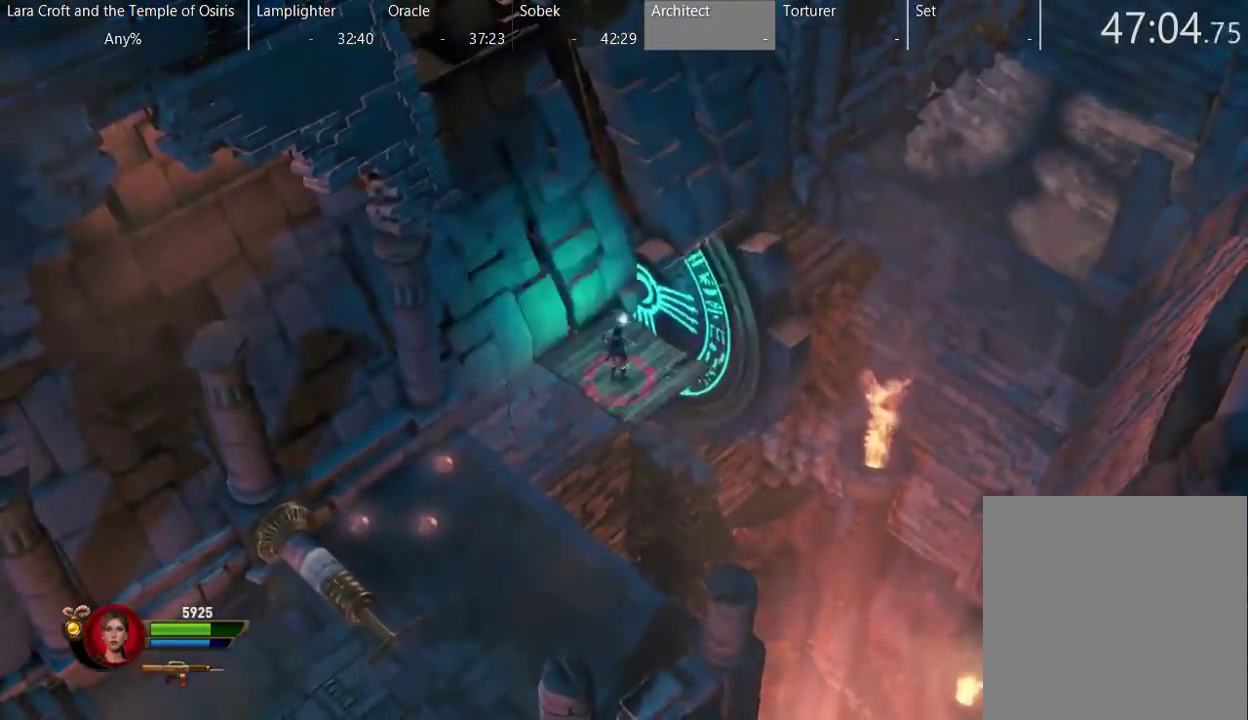
{"buttons": ["A", "L2"], "left_stick": "up-right", "right_stick": "center", "events": [[300, "A", "down"]]}
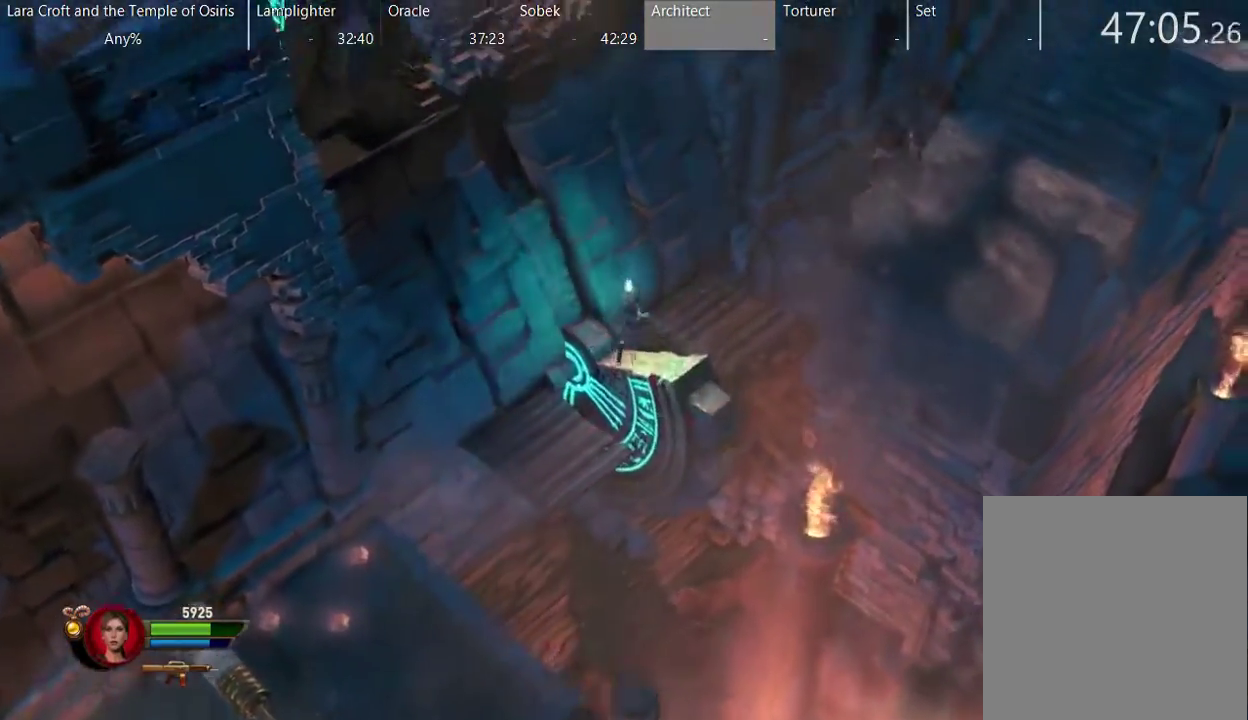
{"buttons": ["L2"], "left_stick": "up-right", "right_stick": "center", "events": [[233, "A", "up"]]}
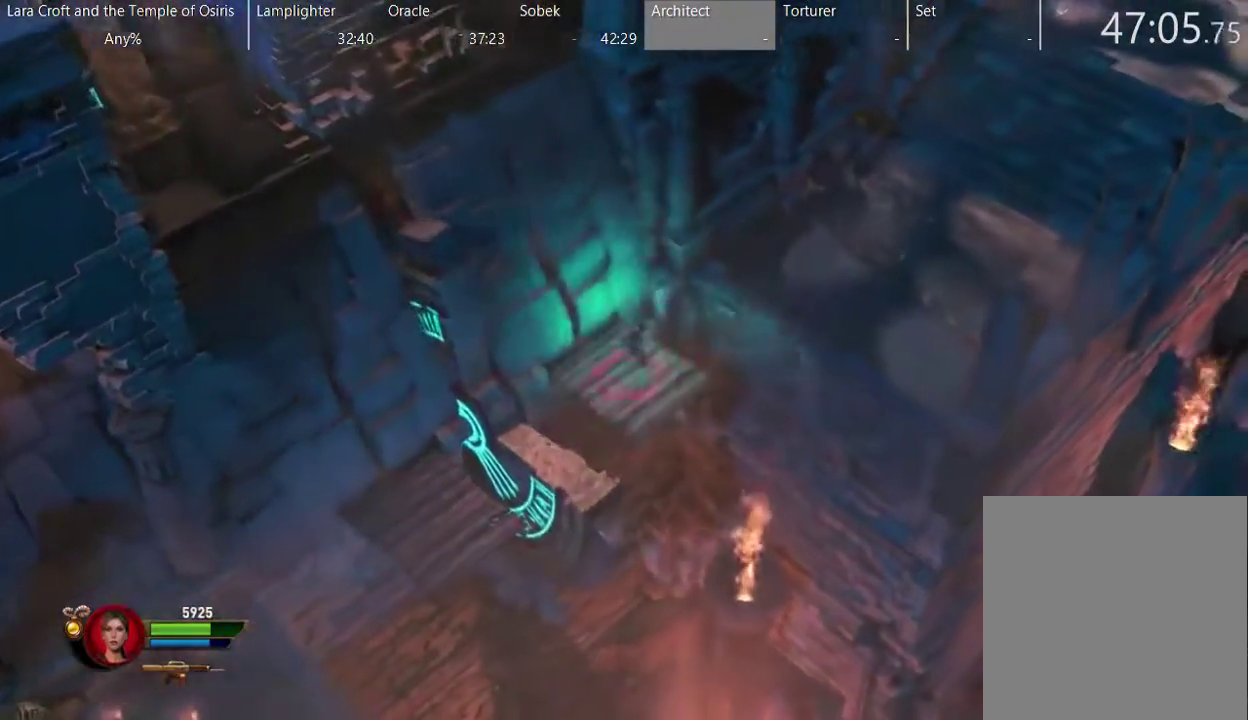
{"buttons": ["A", "L2"], "left_stick": "up-right", "right_stick": "center", "events": [[150, "A", "down"]]}
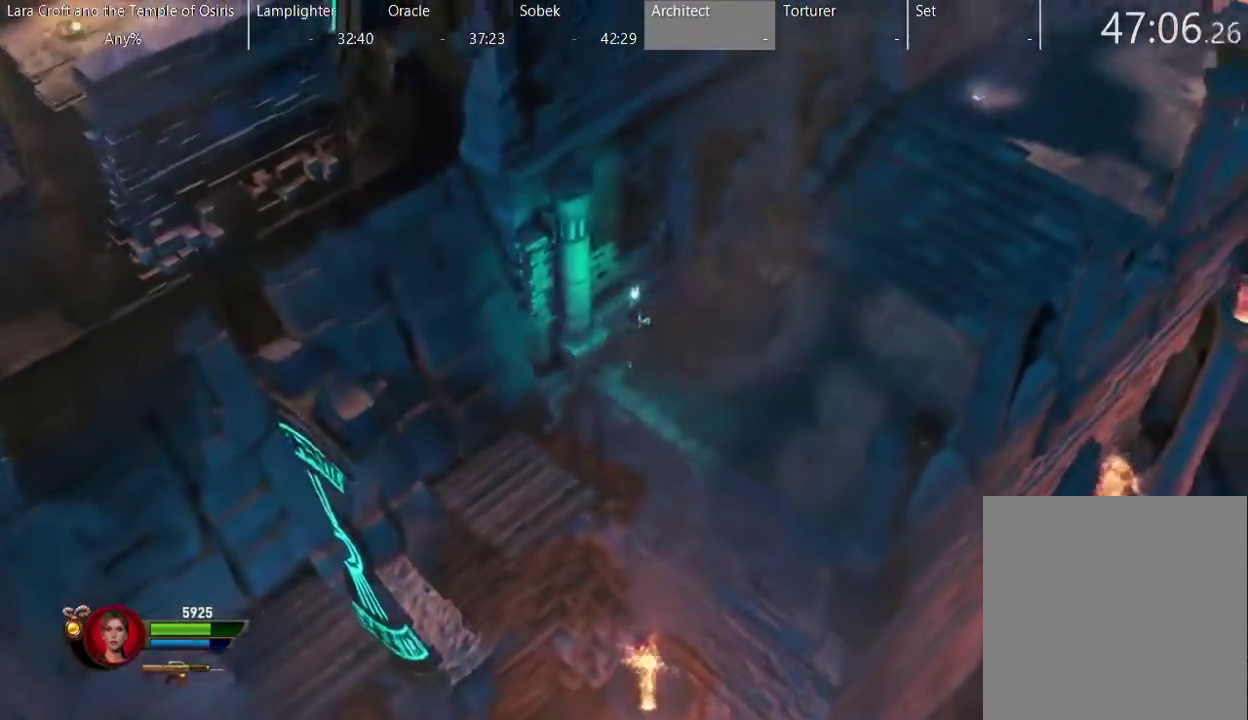
{"buttons": ["L2"], "left_stick": "up-right", "right_stick": "center", "events": [[50, "A", "up"], [400, "X", "down"], [500, "X", "up"]]}
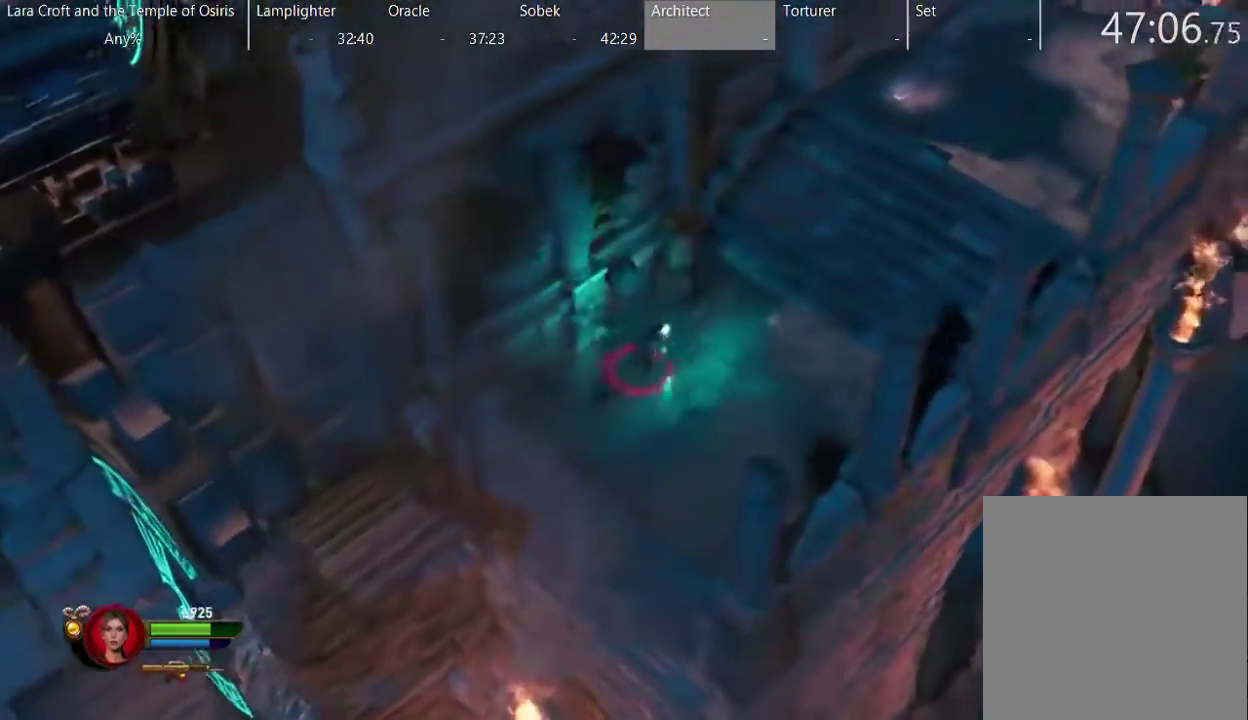
{"buttons": ["L2"], "left_stick": "up-right", "right_stick": "center", "events": [[117, "X", "down"], [167, "X", "up"], [267, "X", "down"], [317, "X", "up"], [367, "X", "down"], [467, "X", "up"]]}
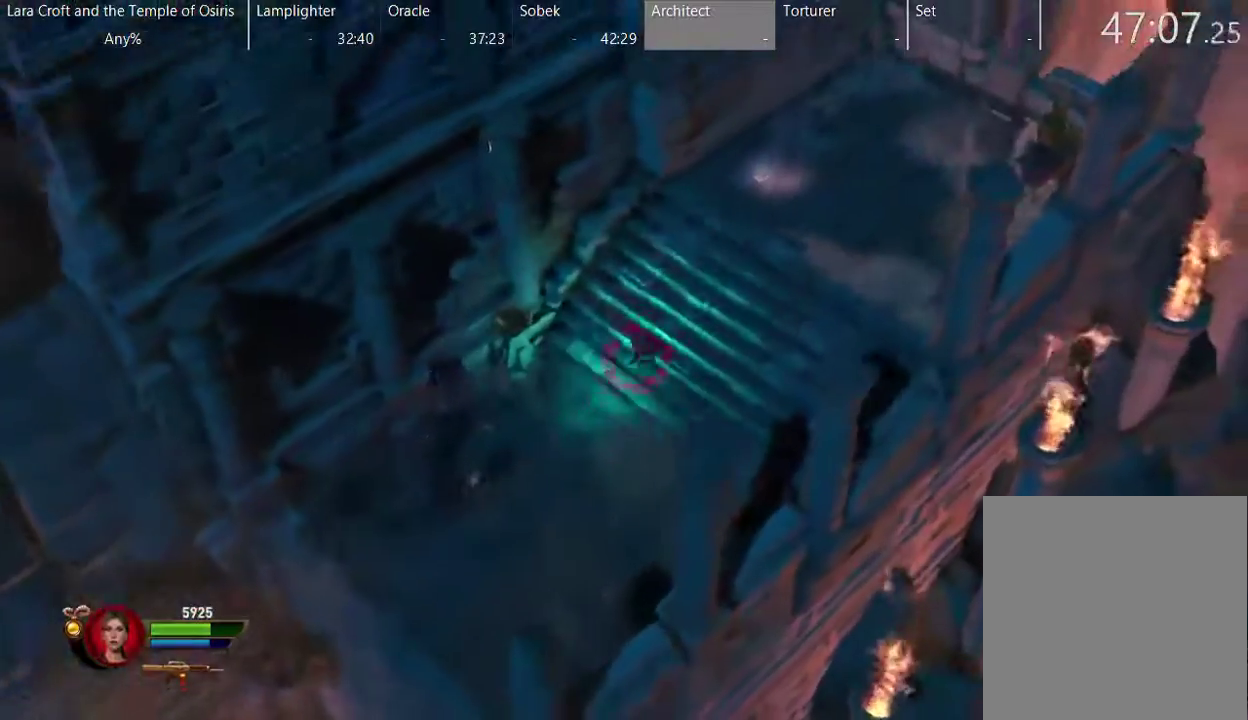
{"buttons": ["L2"], "left_stick": "up-right", "right_stick": "center", "events": [[17, "X", "down"], [117, "X", "up"], [167, "X", "down"], [267, "X", "up"]]}
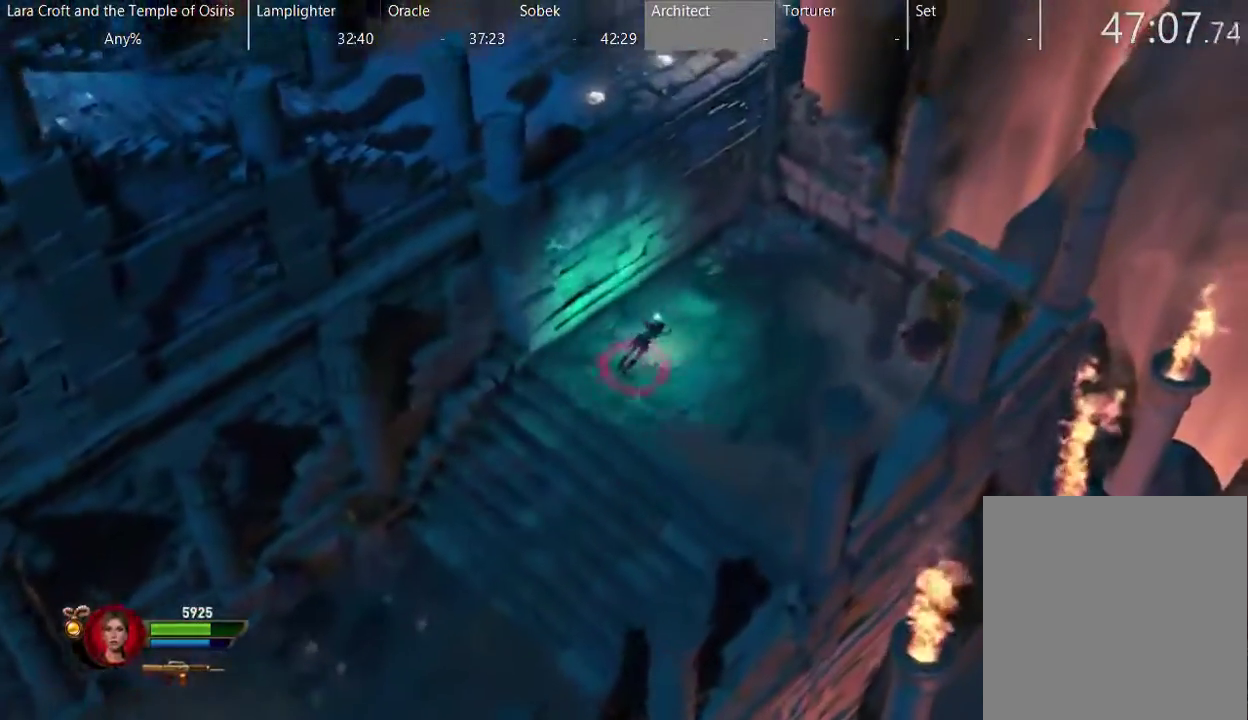
{"buttons": [], "left_stick": "up-right", "right_stick": "center", "events": [[167, "left_stick", "right"], [250, "left_stick", "up-right"], [317, "L2", "up"]]}
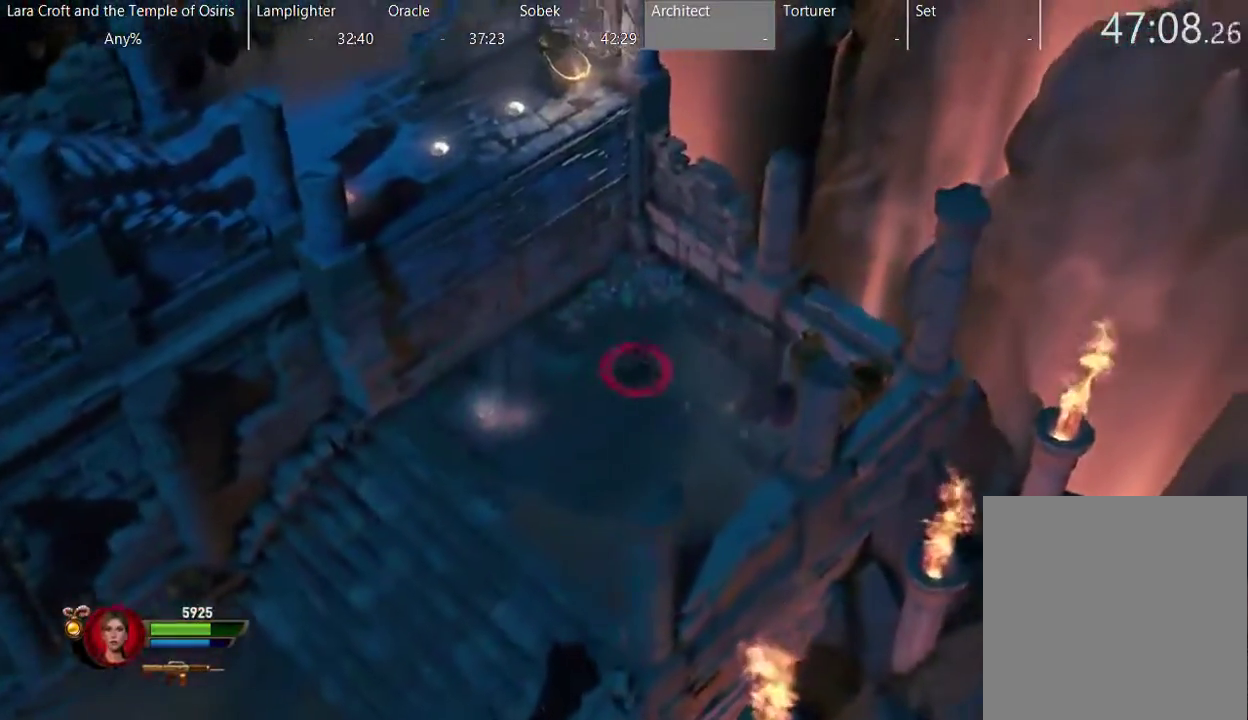
{"buttons": [], "left_stick": "center", "right_stick": "center", "events": [[167, "left_stick", "center"]]}
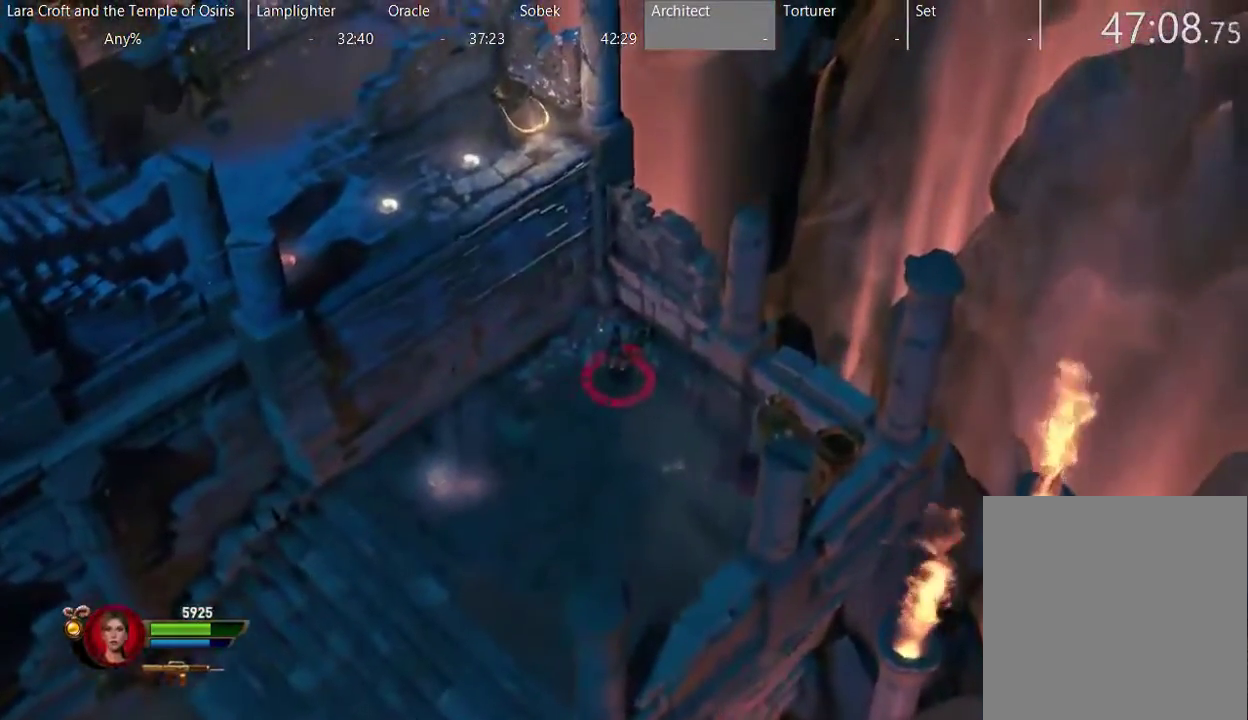
{"buttons": [], "left_stick": "center", "right_stick": "center", "events": []}
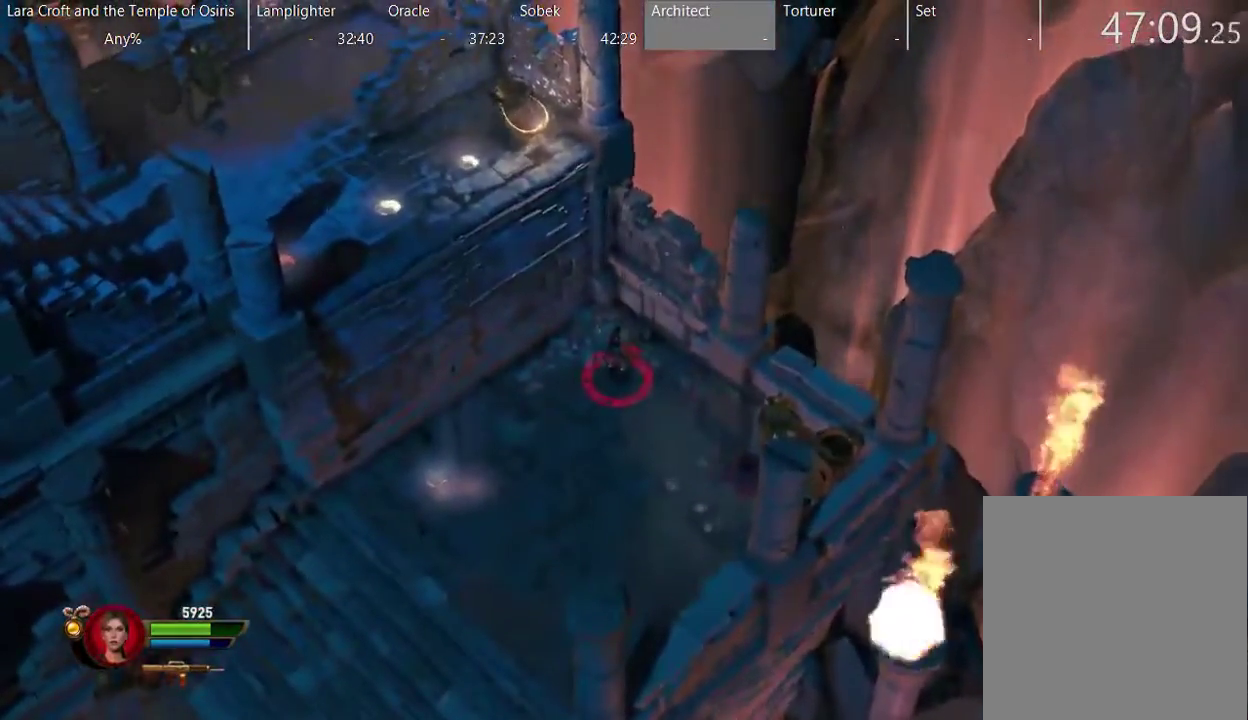
{"buttons": [], "left_stick": "center", "right_stick": "center", "events": [[17, "left_stick", "up-left"], [167, "left_stick", "left"], [267, "left_stick", "center"]]}
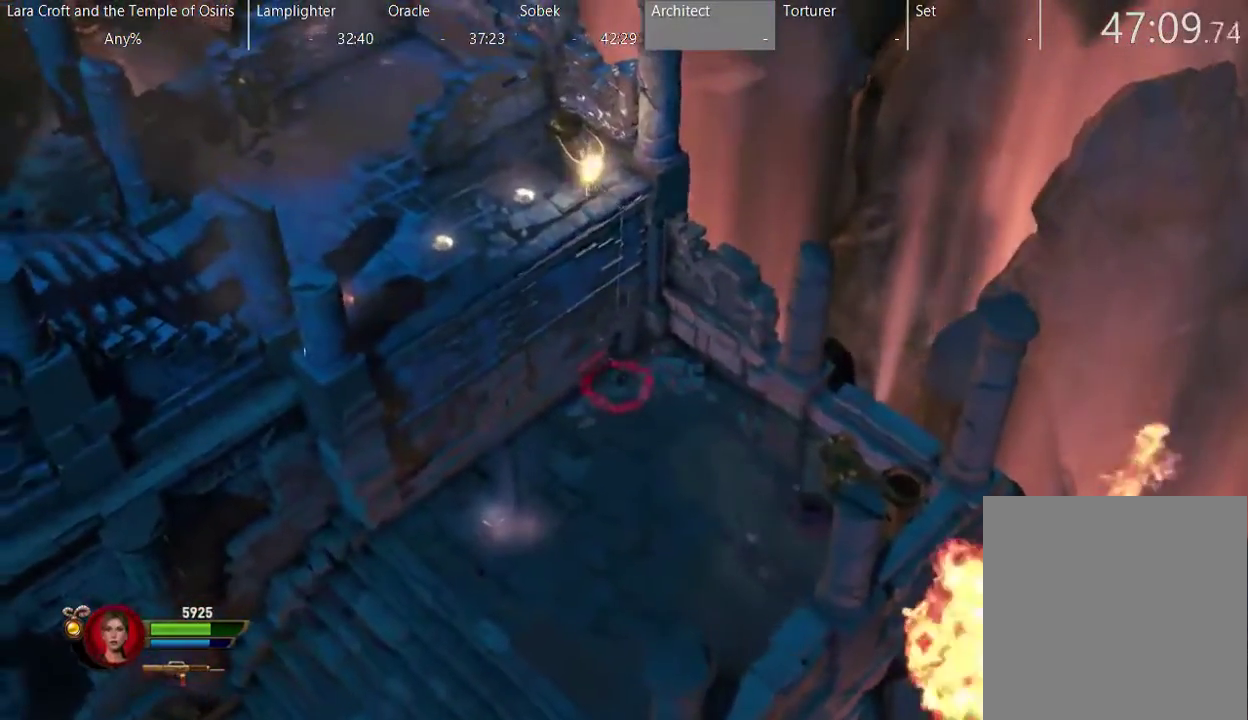
{"buttons": ["A"], "left_stick": "up-left", "right_stick": "center", "events": [[67, "left_stick", "down-right"], [317, "left_stick", "center"], [417, "A", "down"], [467, "left_stick", "up-left"]]}
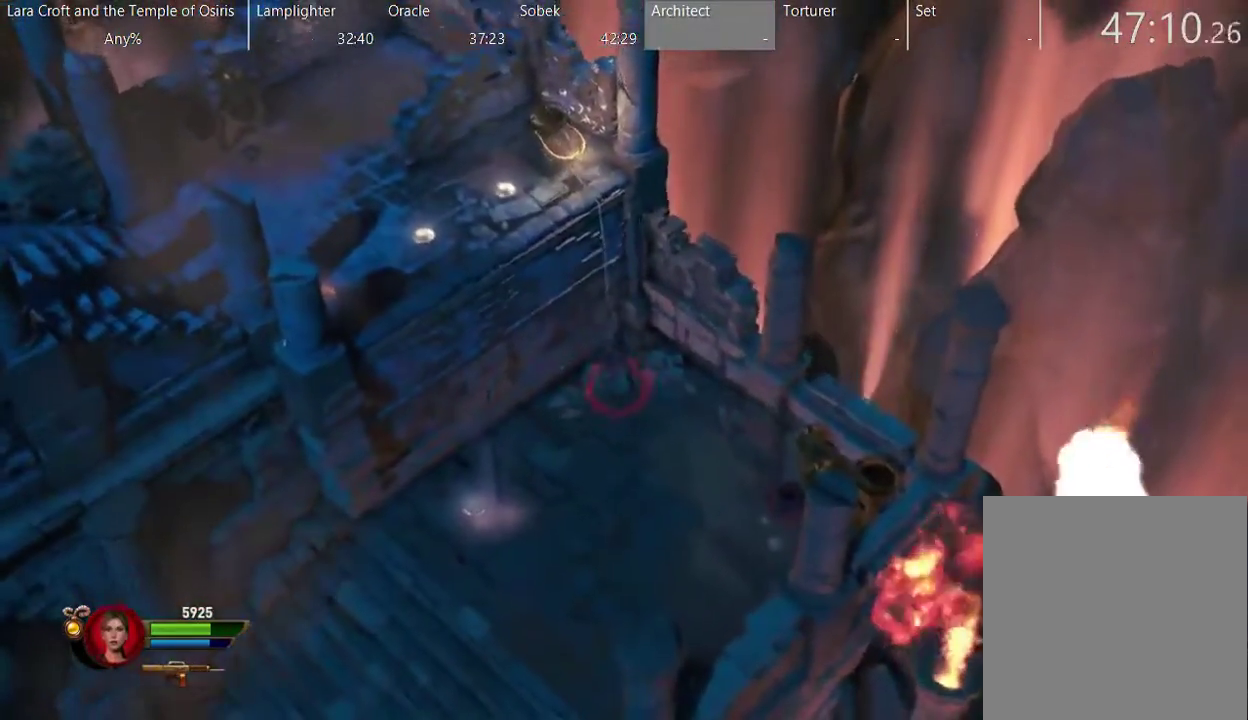
{"buttons": [], "left_stick": "up-left", "right_stick": "center", "events": [[117, "A", "up"]]}